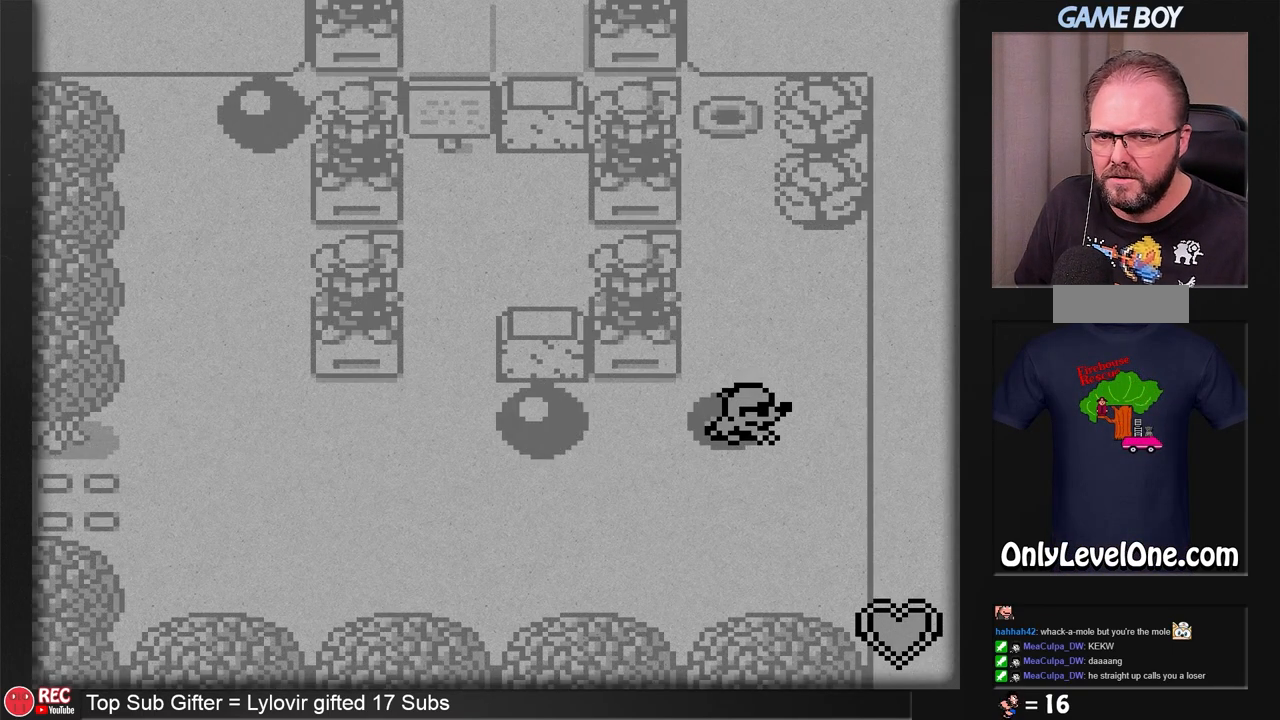
Gameplay with a controller (Nintendo layout); each line is a JSON object with the inputs held at the frame after it. "events" lists button and stick changes between this image and that frame as [ms after this image, input, new state], when the widget could be followed in between. Not read: L3 R3.
{"buttons": ["DPAD_LEFT"], "events": [[450, "DPAD_LEFT", "down"]]}
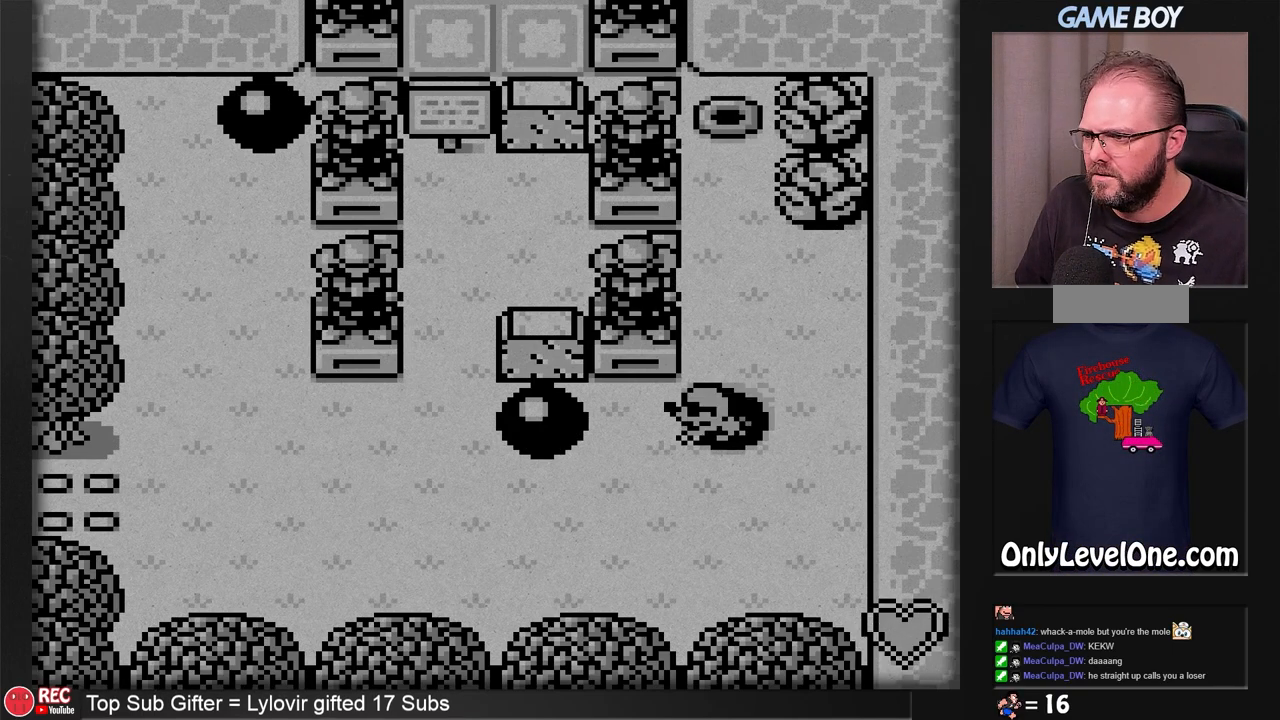
{"buttons": ["DPAD_LEFT"], "events": [[83, "DPAD_DOWN", "down"], [83, "DPAD_LEFT", "up"], [383, "DPAD_DOWN", "up"], [383, "DPAD_LEFT", "down"]]}
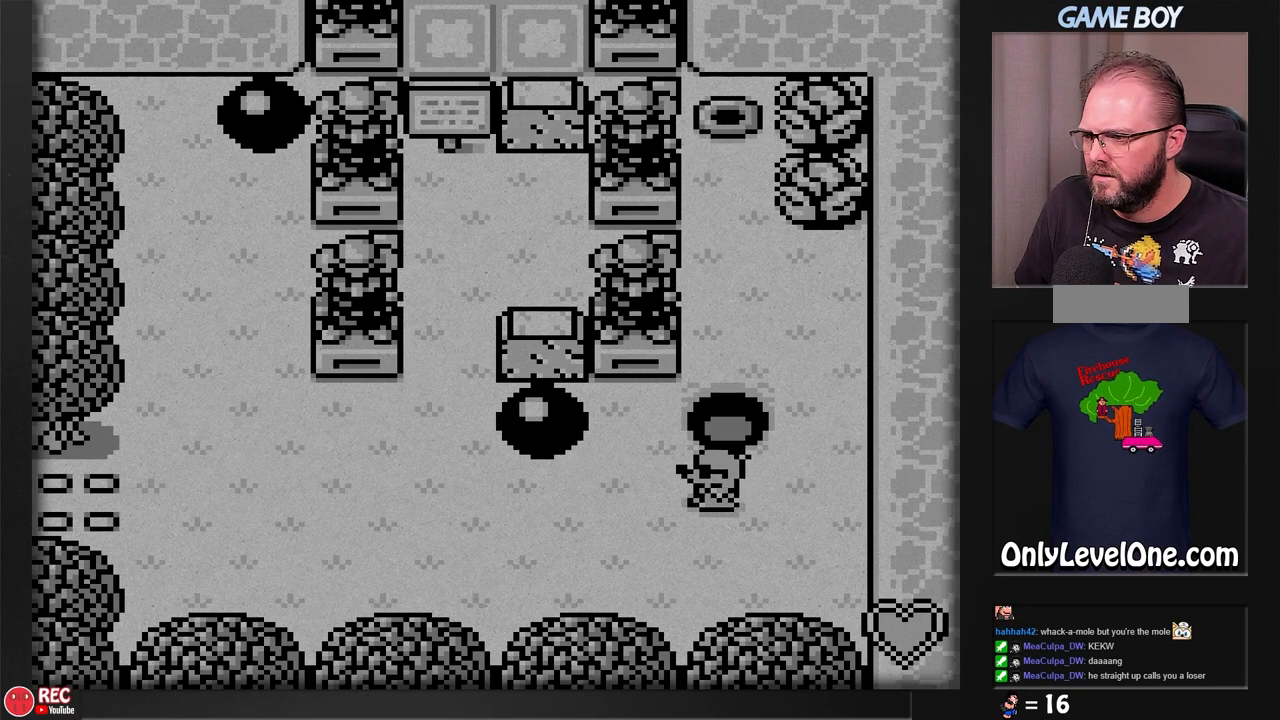
{"buttons": ["DPAD_UP"], "events": [[333, "DPAD_LEFT", "up"], [400, "DPAD_UP", "down"]]}
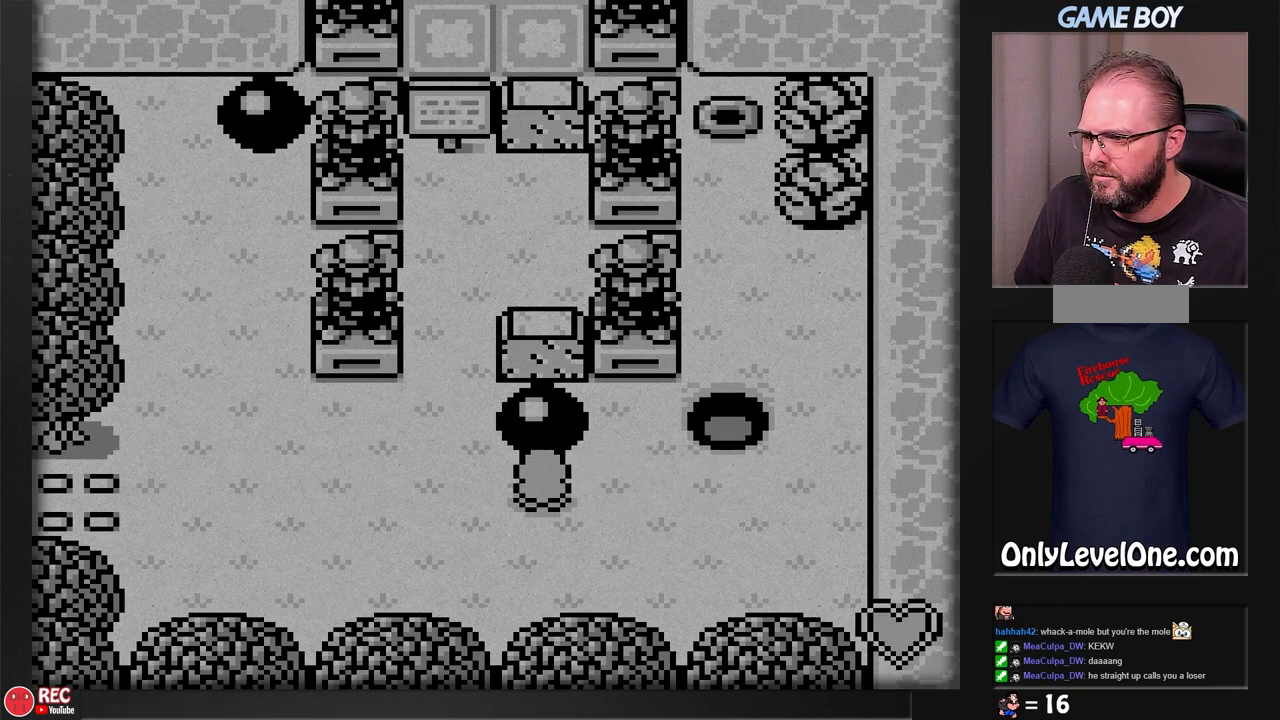
{"buttons": [], "events": [[383, "DPAD_UP", "up"]]}
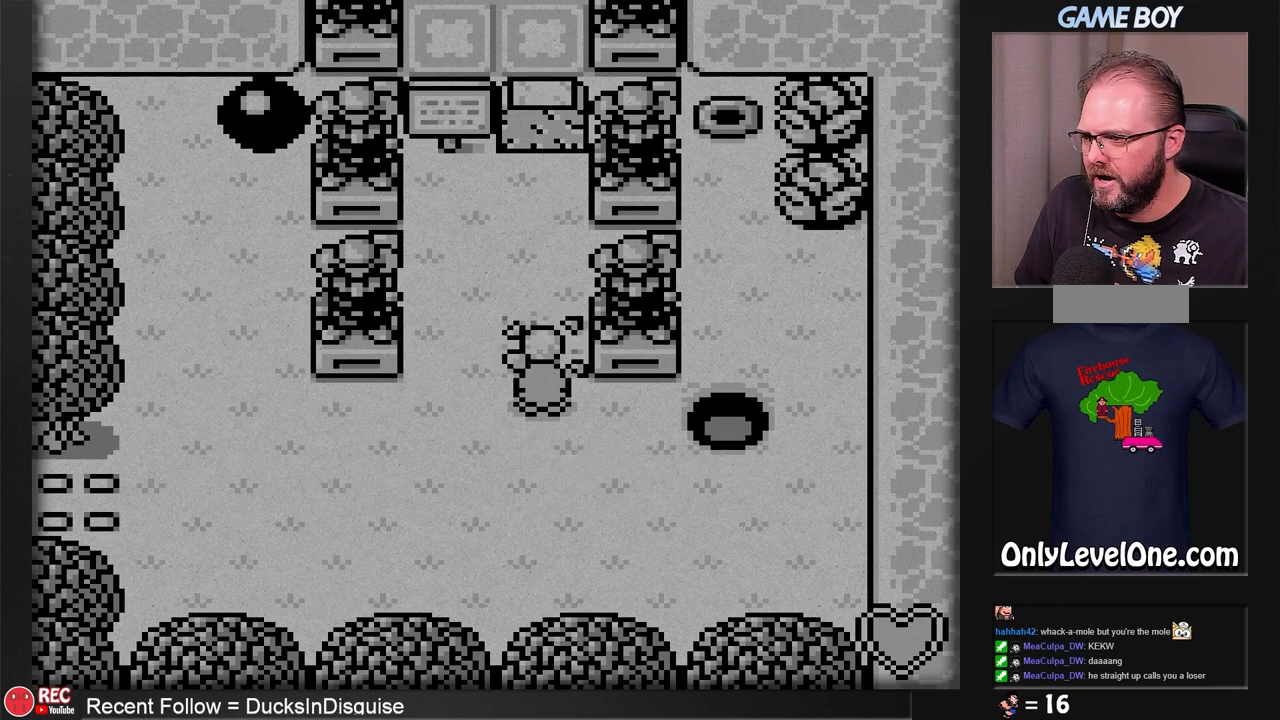
{"buttons": ["DPAD_LEFT"], "events": [[17, "DPAD_DOWN", "down"], [83, "DPAD_LEFT", "down"], [133, "DPAD_DOWN", "up"]]}
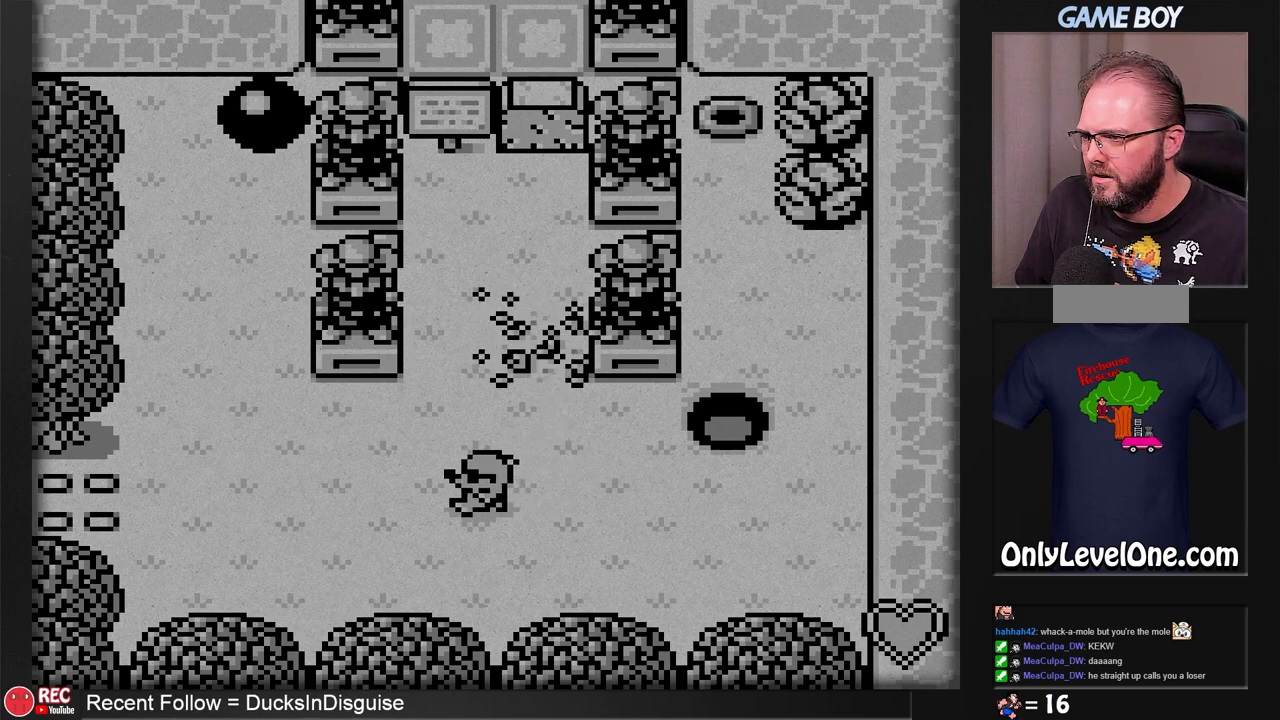
{"buttons": ["DPAD_UP"], "events": [[433, "DPAD_LEFT", "up"], [433, "DPAD_UP", "down"]]}
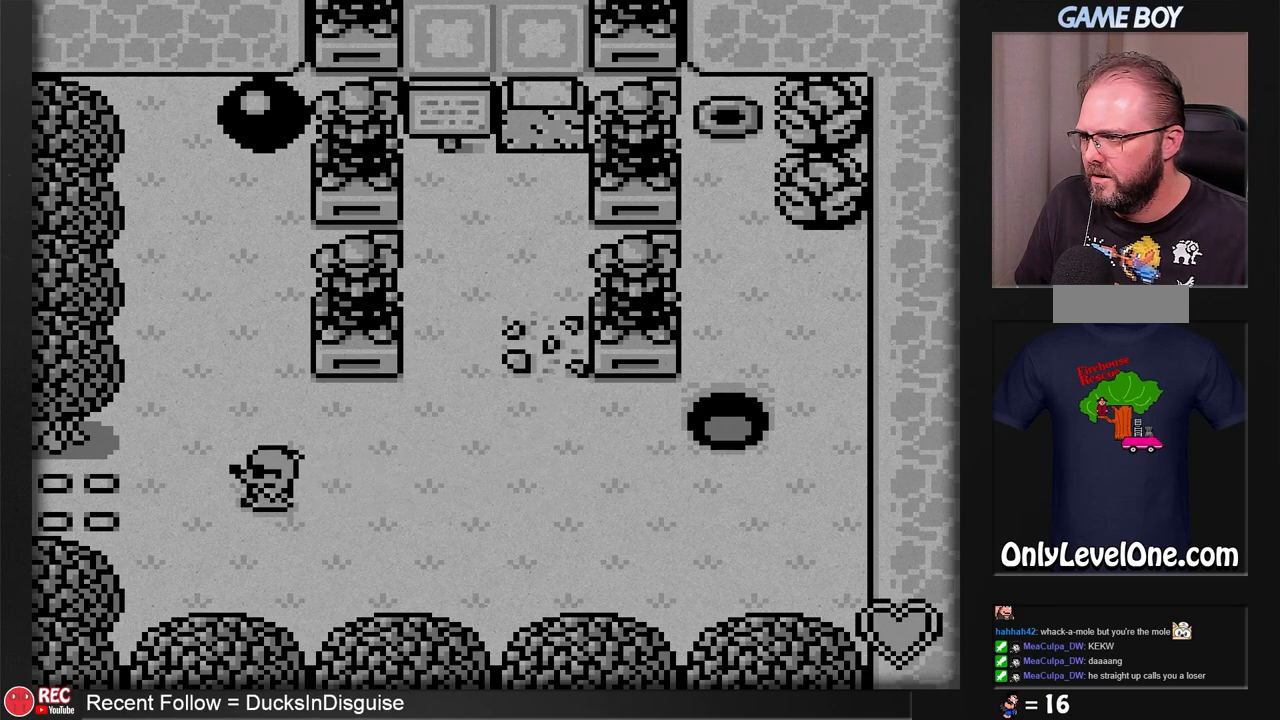
{"buttons": ["DPAD_UP"], "events": []}
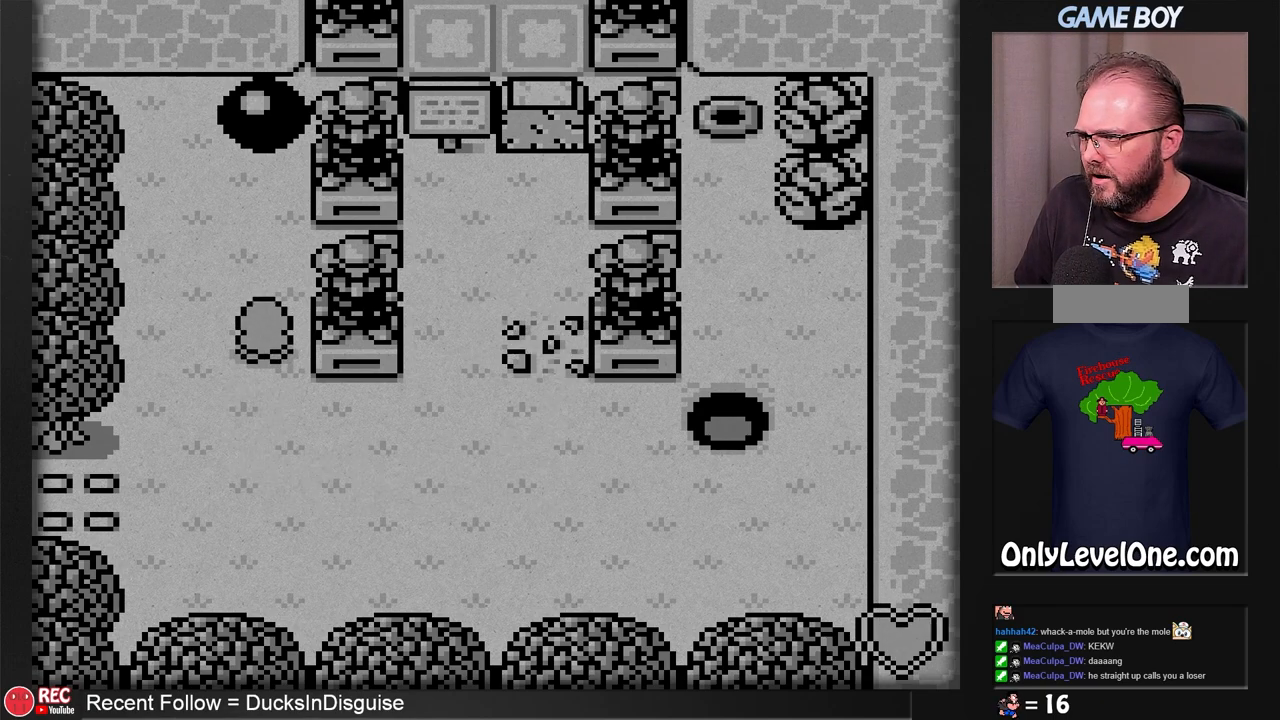
{"buttons": ["A"], "events": [[417, "DPAD_UP", "up"], [500, "A", "down"]]}
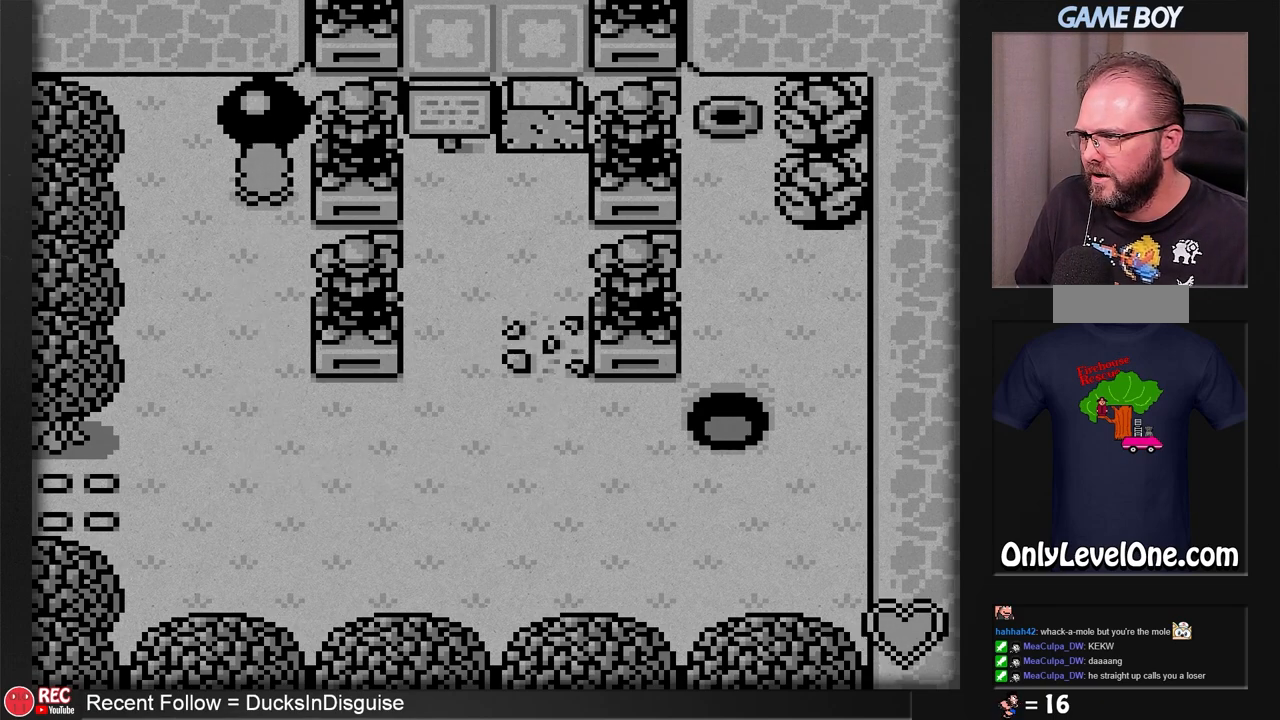
{"buttons": ["A", "DPAD_DOWN"], "events": [[133, "DPAD_DOWN", "down"]]}
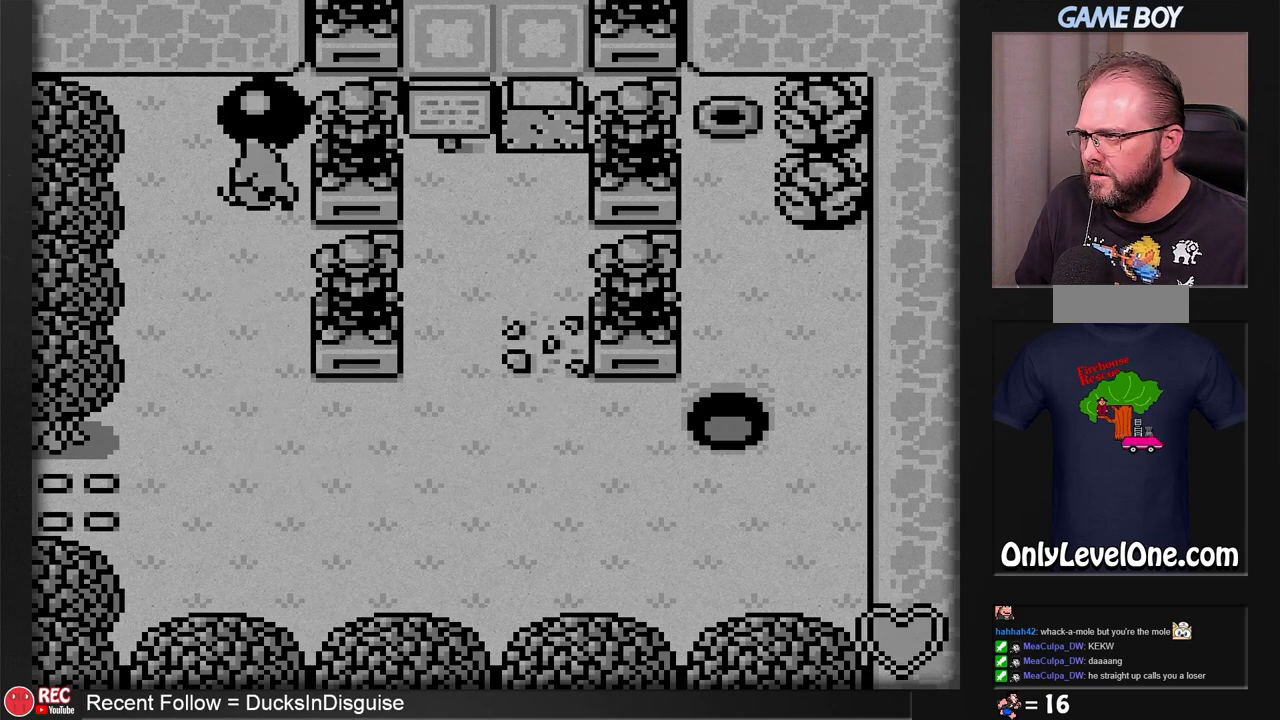
{"buttons": [], "events": [[67, "A", "up"], [67, "DPAD_DOWN", "up"]]}
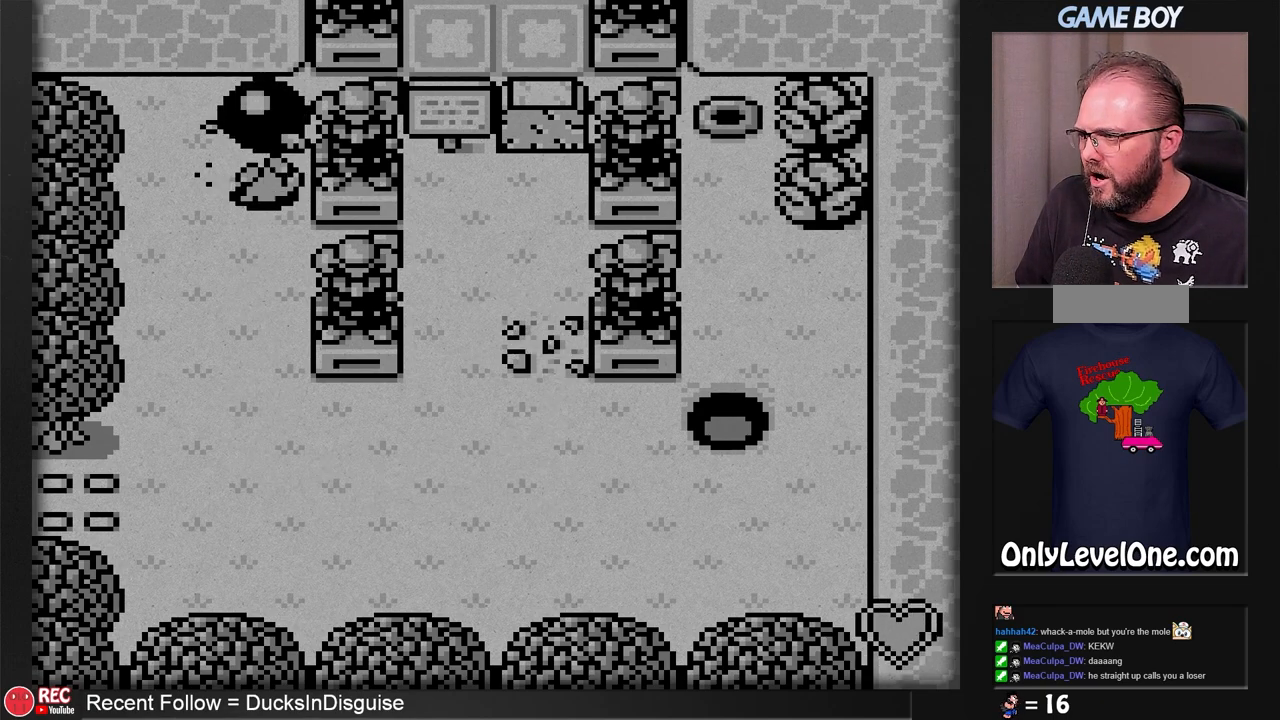
{"buttons": [], "events": [[383, "DPAD_UP", "down"], [433, "DPAD_UP", "up"]]}
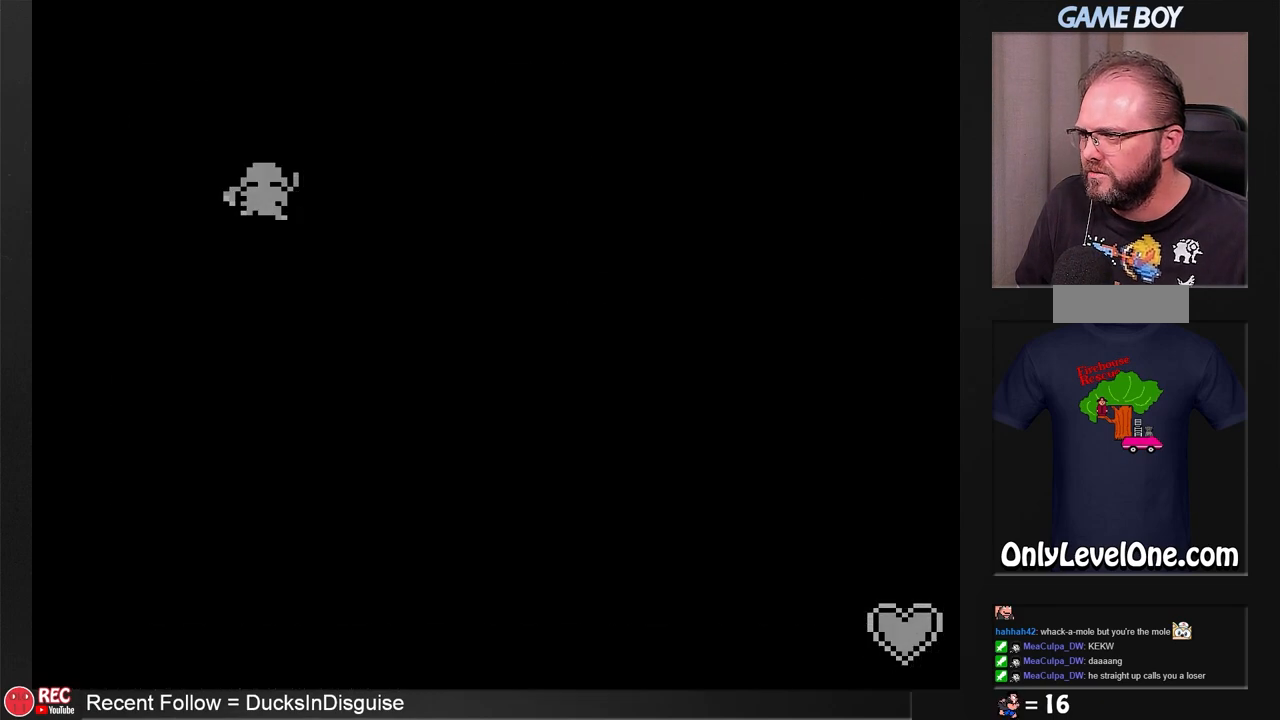
{"buttons": ["DPAD_UP"], "events": [[350, "DPAD_UP", "down"]]}
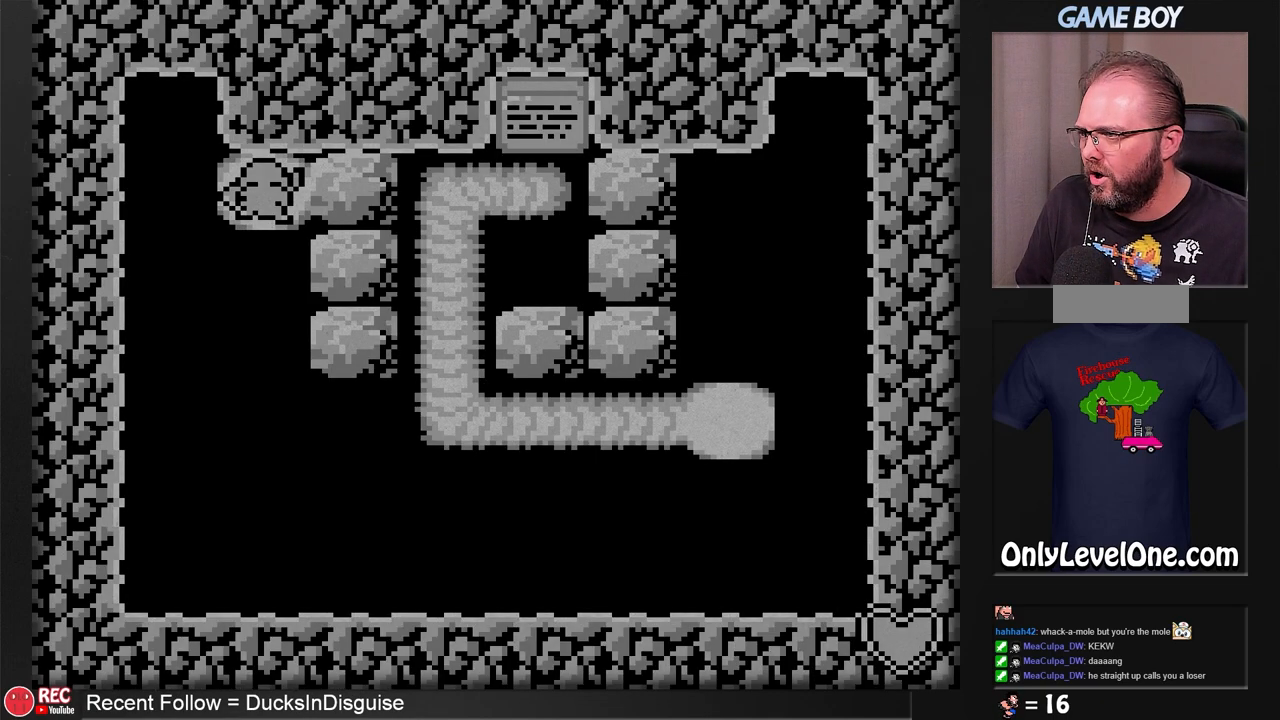
{"buttons": [], "events": [[267, "DPAD_UP", "up"]]}
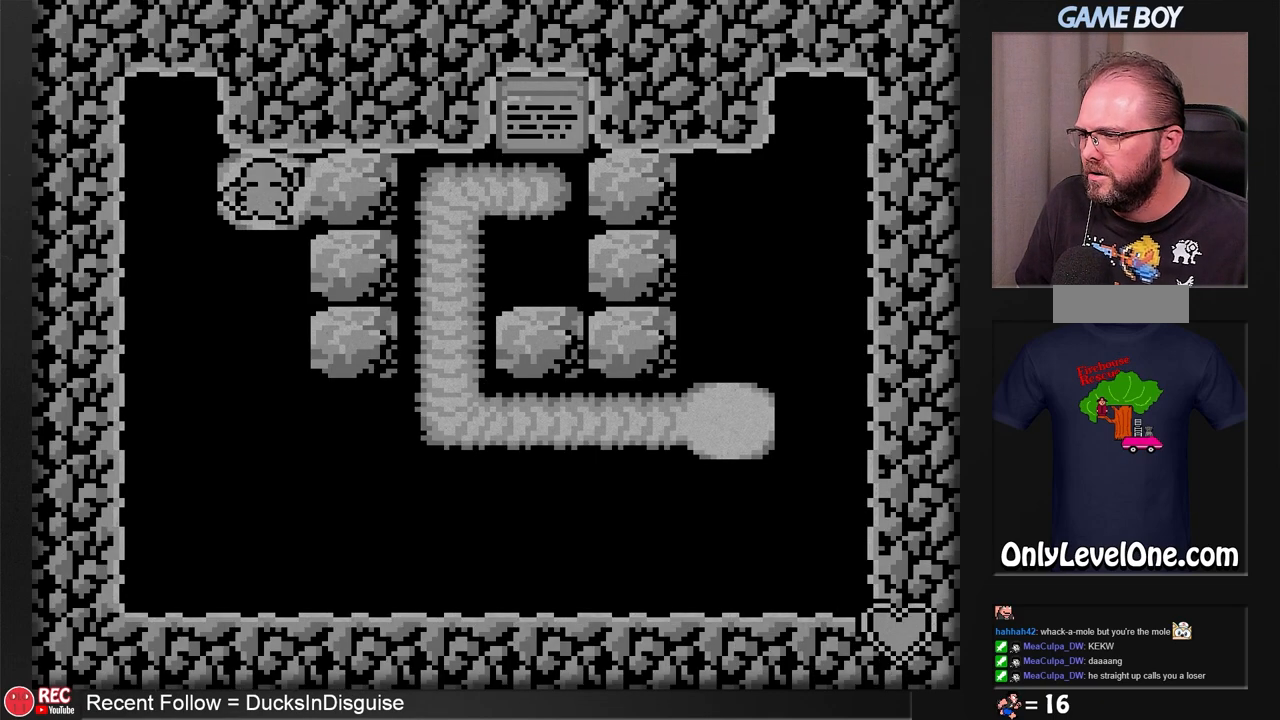
{"buttons": [], "events": []}
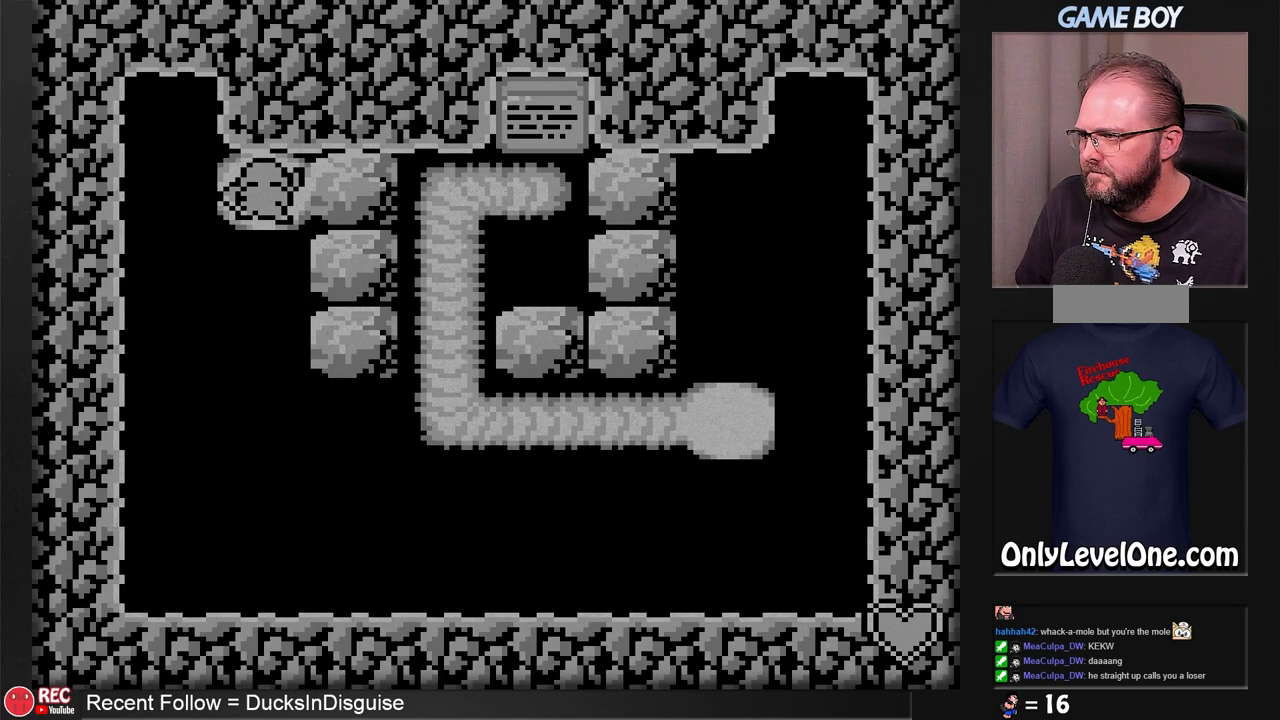
{"buttons": [], "events": [[300, "A", "down"], [433, "A", "up"]]}
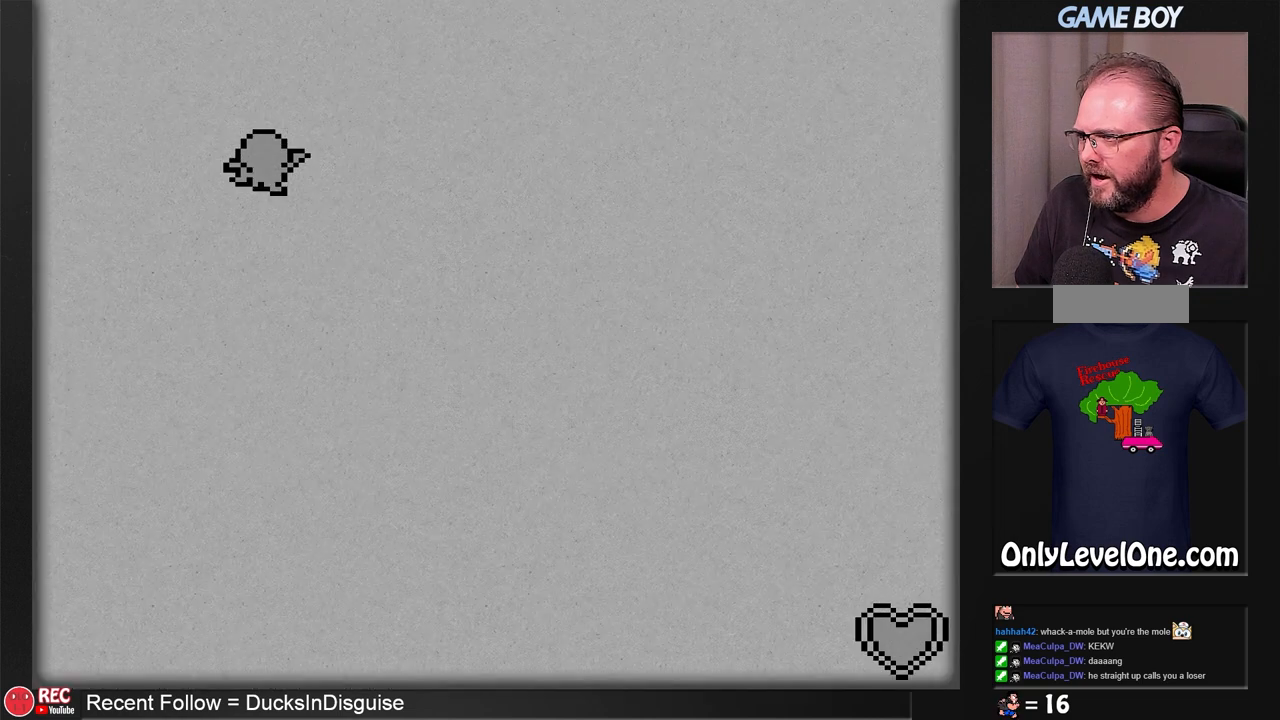
{"buttons": [], "events": []}
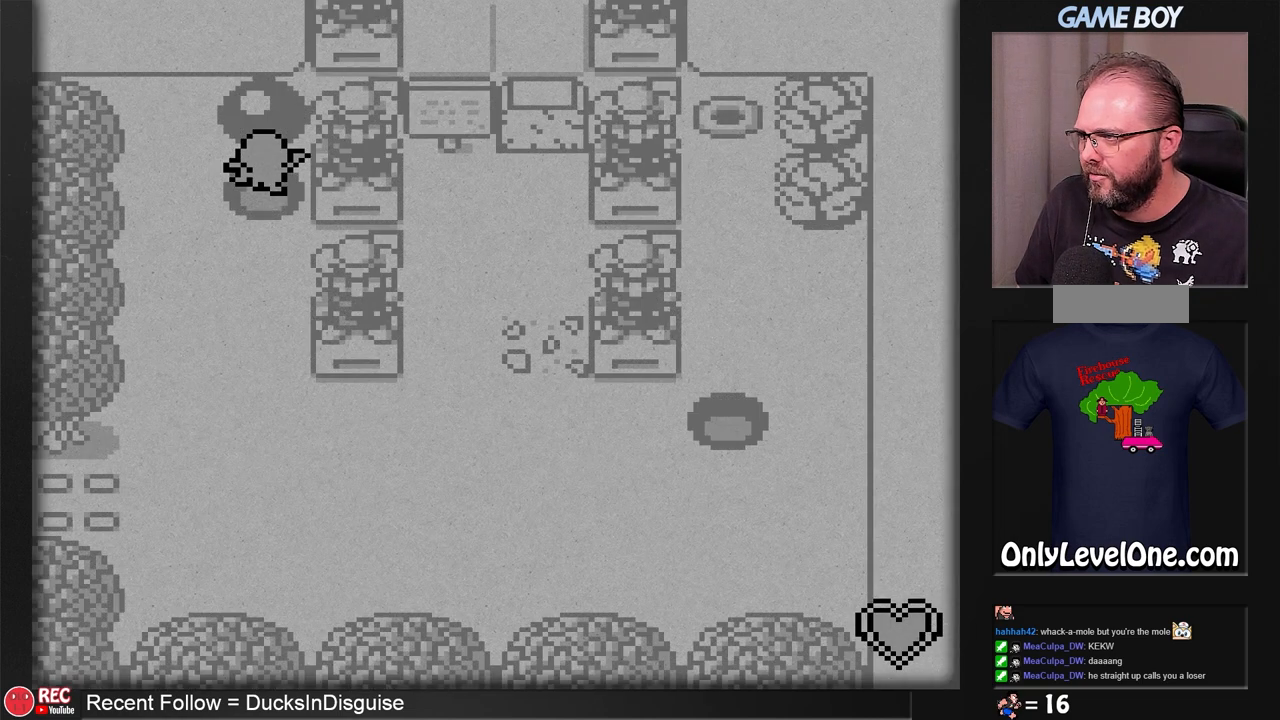
{"buttons": ["B"], "events": [[233, "B", "down"]]}
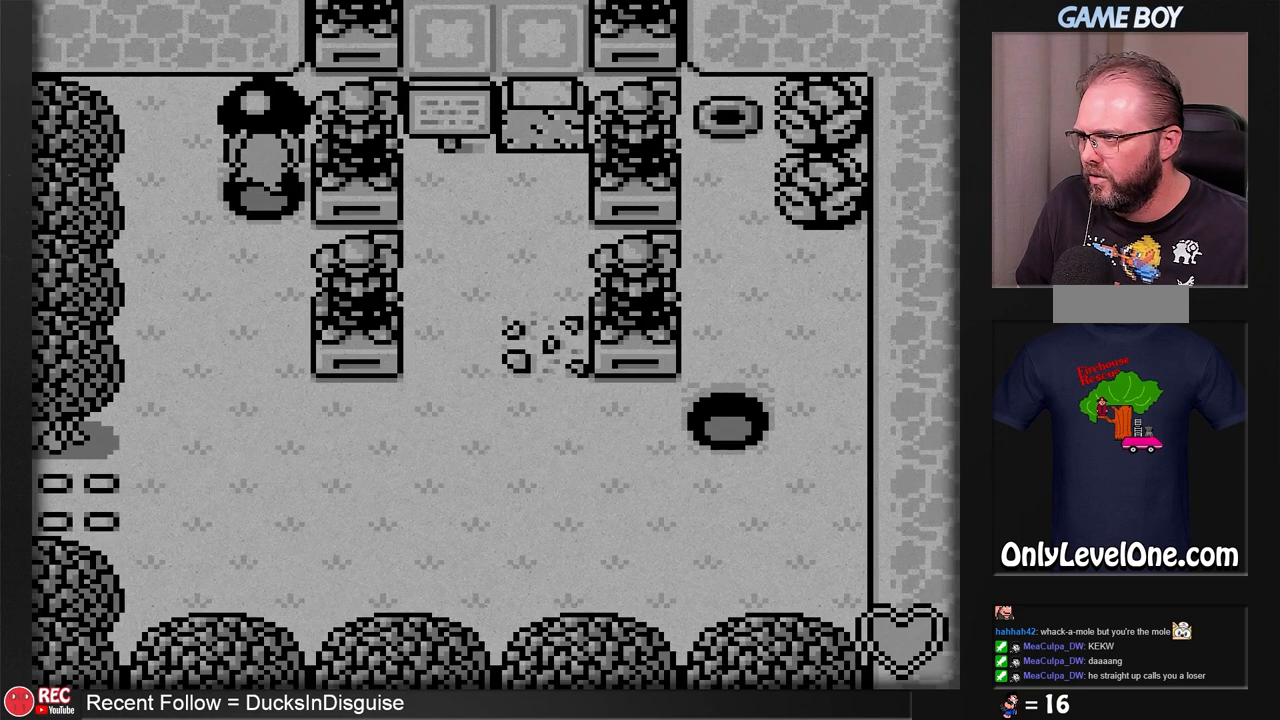
{"buttons": ["B"], "events": []}
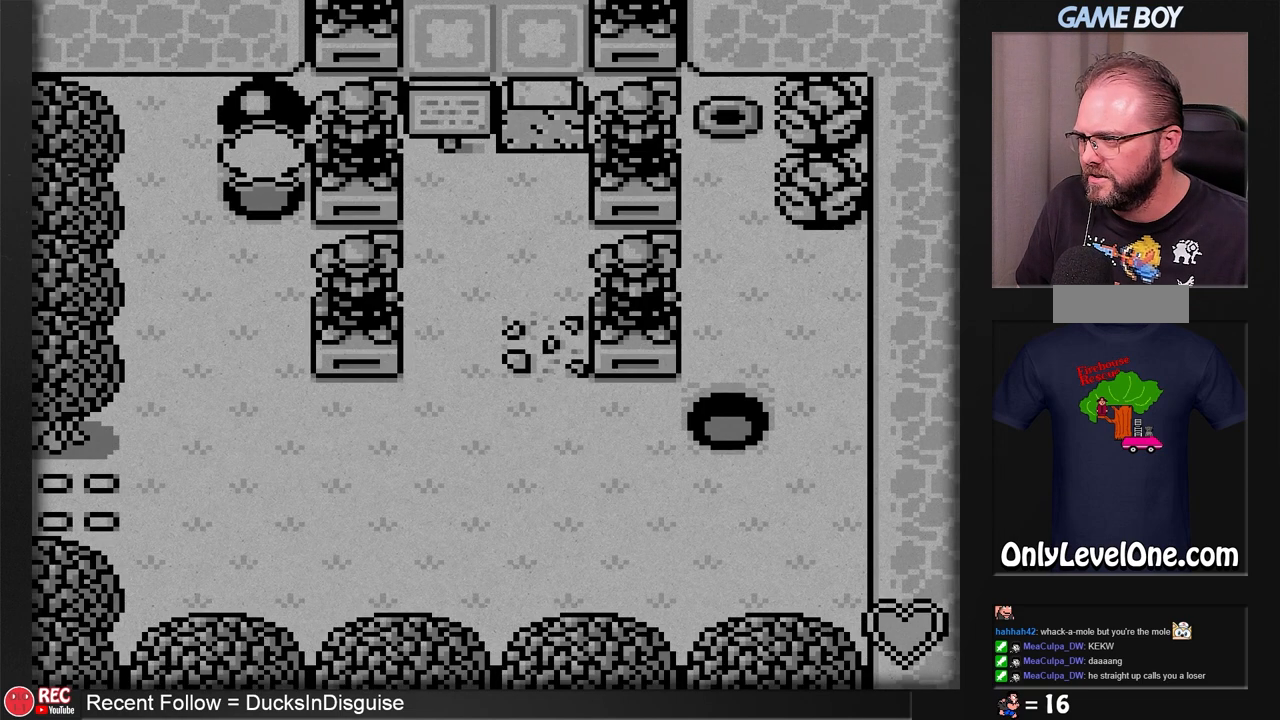
{"buttons": ["B"], "events": [[367, "DPAD_DOWN", "down"], [500, "DPAD_DOWN", "up"]]}
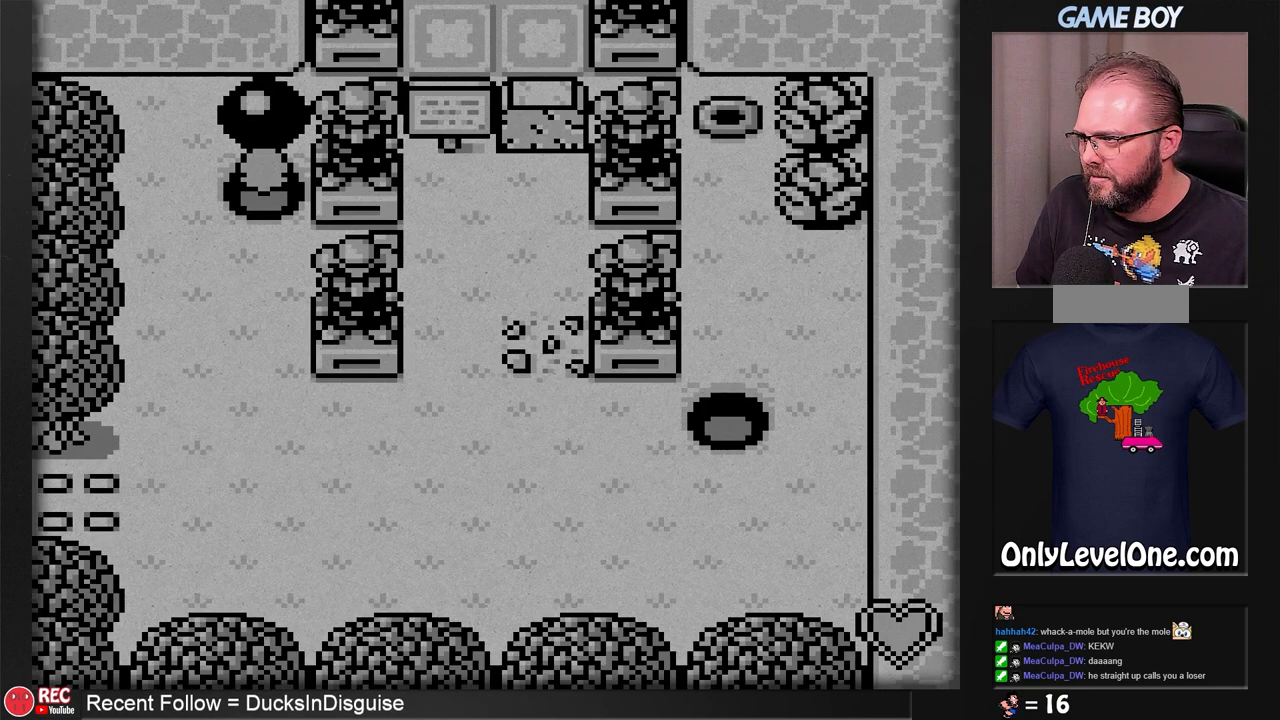
{"buttons": ["DPAD_DOWN"], "events": [[483, "B", "up"], [483, "DPAD_DOWN", "down"]]}
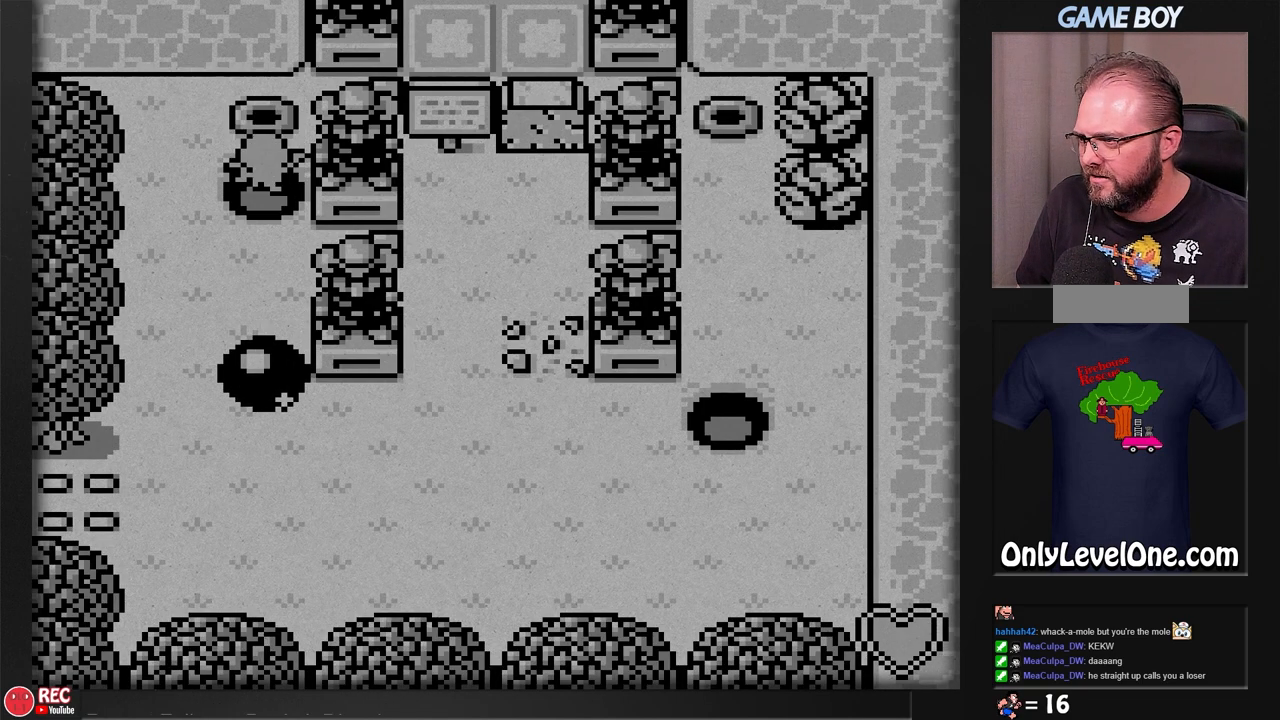
{"buttons": ["DPAD_DOWN"], "events": []}
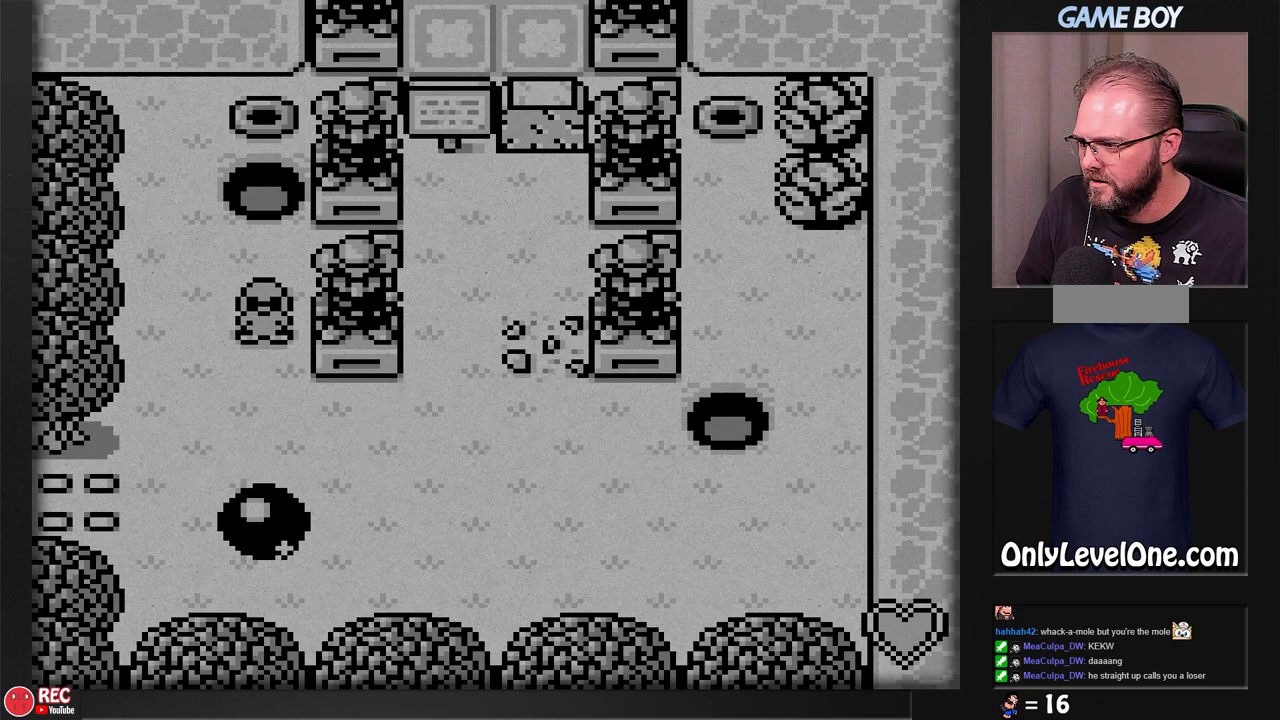
{"buttons": ["DPAD_DOWN"], "events": []}
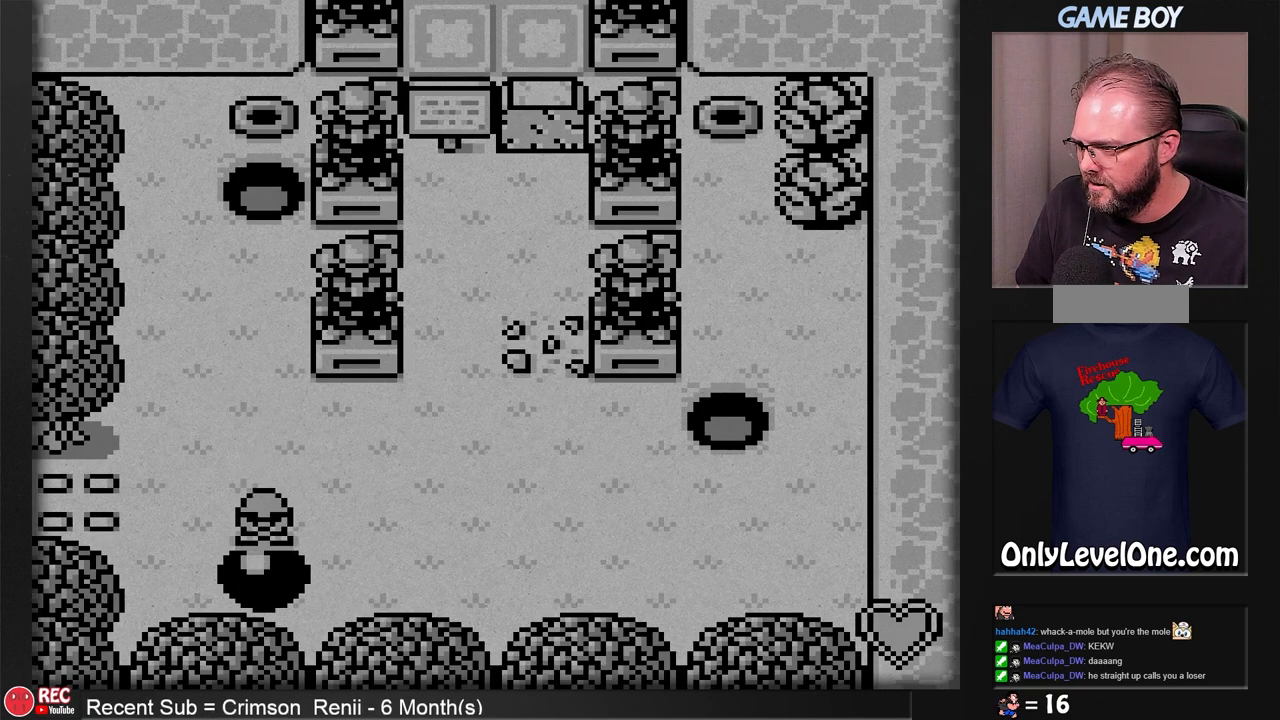
{"buttons": ["DPAD_DOWN"], "events": [[33, "DPAD_DOWN", "up"], [100, "DPAD_LEFT", "down"], [217, "DPAD_DOWN", "down"], [283, "DPAD_LEFT", "up"]]}
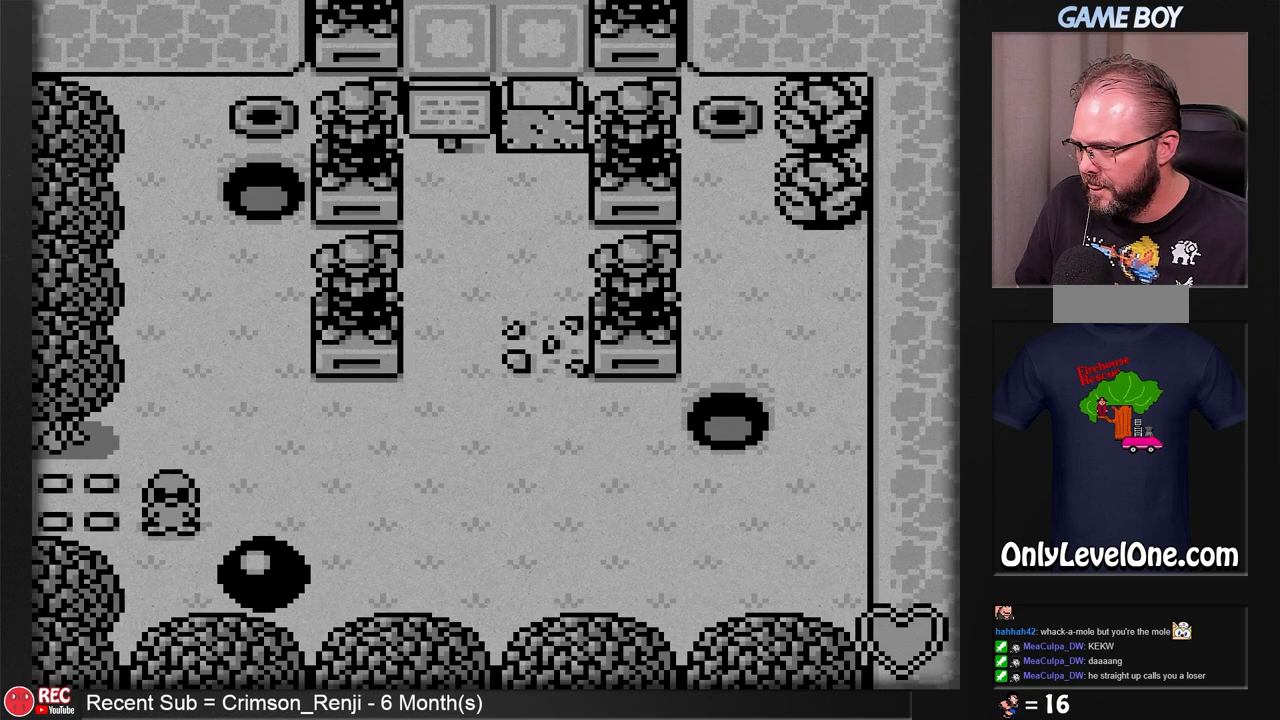
{"buttons": ["DPAD_RIGHT"], "events": [[200, "DPAD_DOWN", "up"], [267, "DPAD_RIGHT", "down"]]}
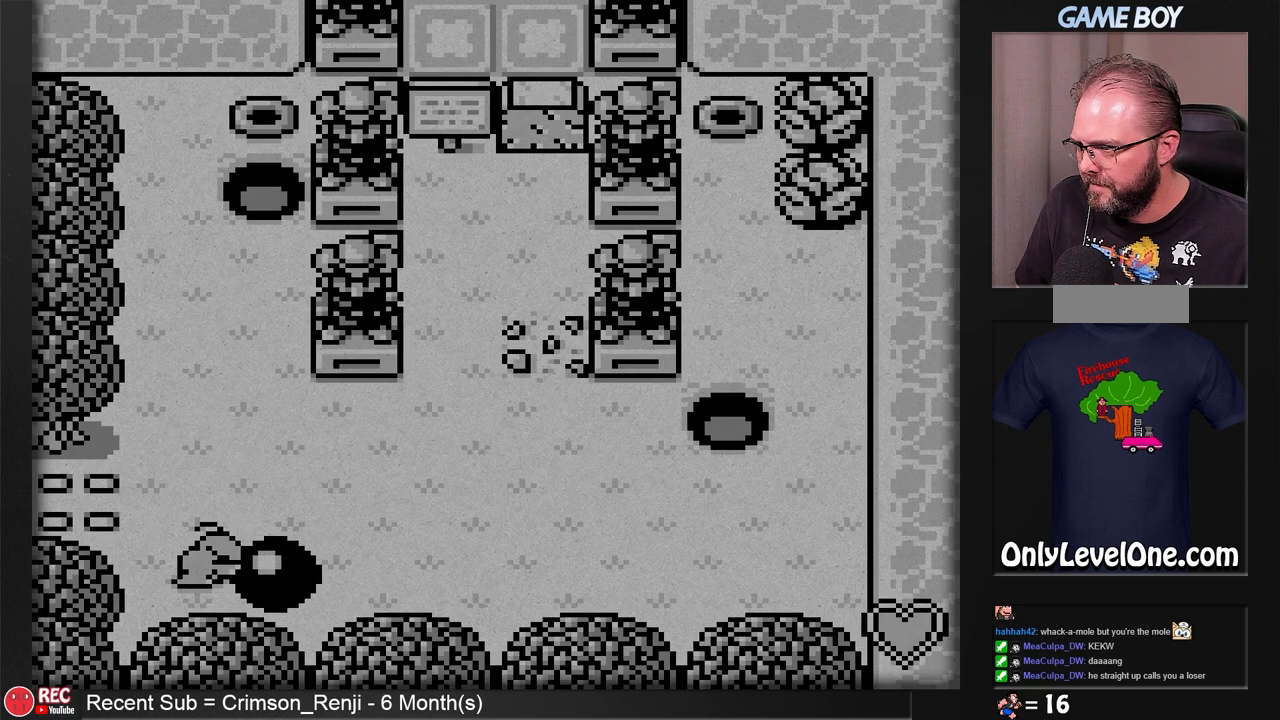
{"buttons": ["DPAD_RIGHT"], "events": []}
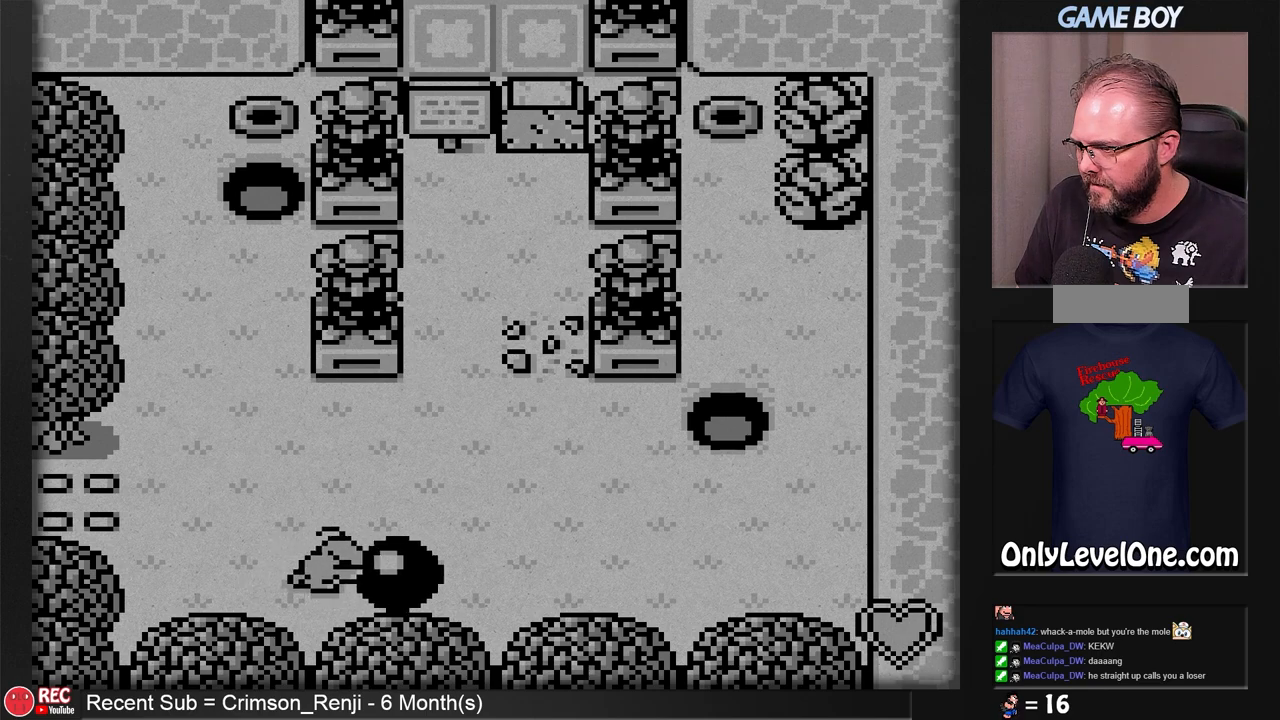
{"buttons": [], "events": [[267, "DPAD_RIGHT", "up"]]}
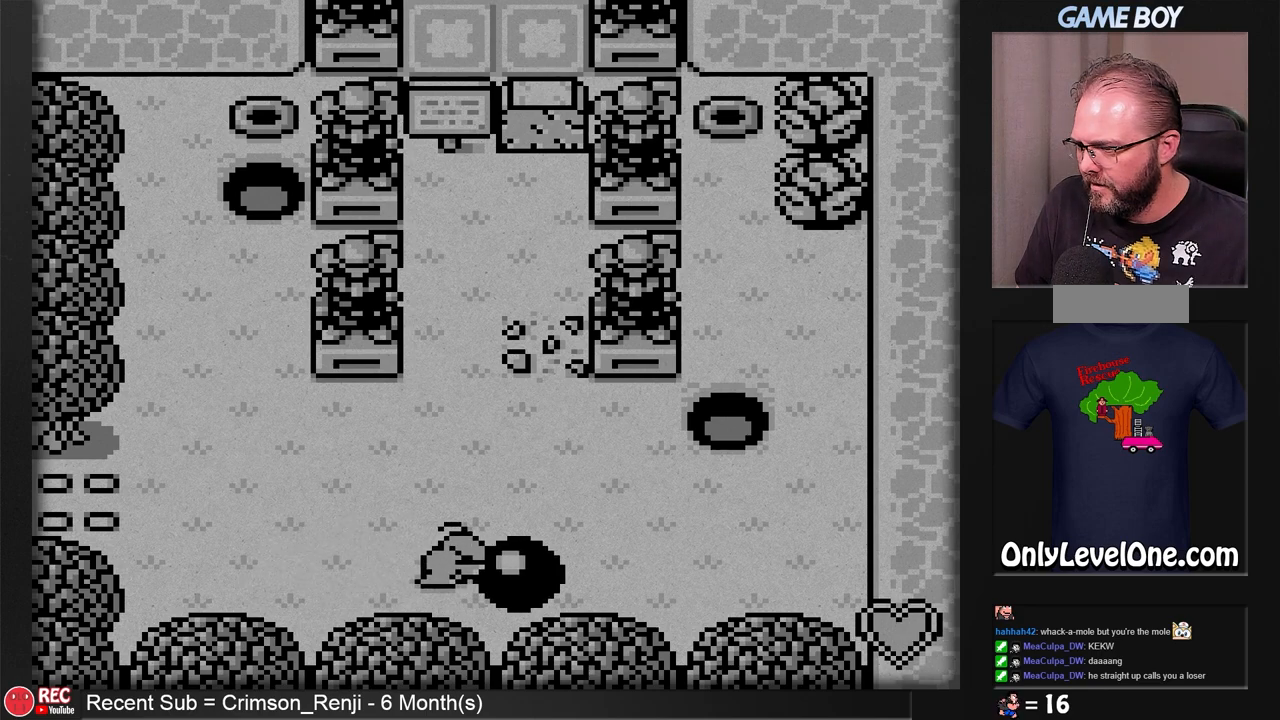
{"buttons": ["DPAD_RIGHT"], "events": [[67, "DPAD_UP", "down"], [317, "DPAD_UP", "up"], [433, "DPAD_RIGHT", "down"]]}
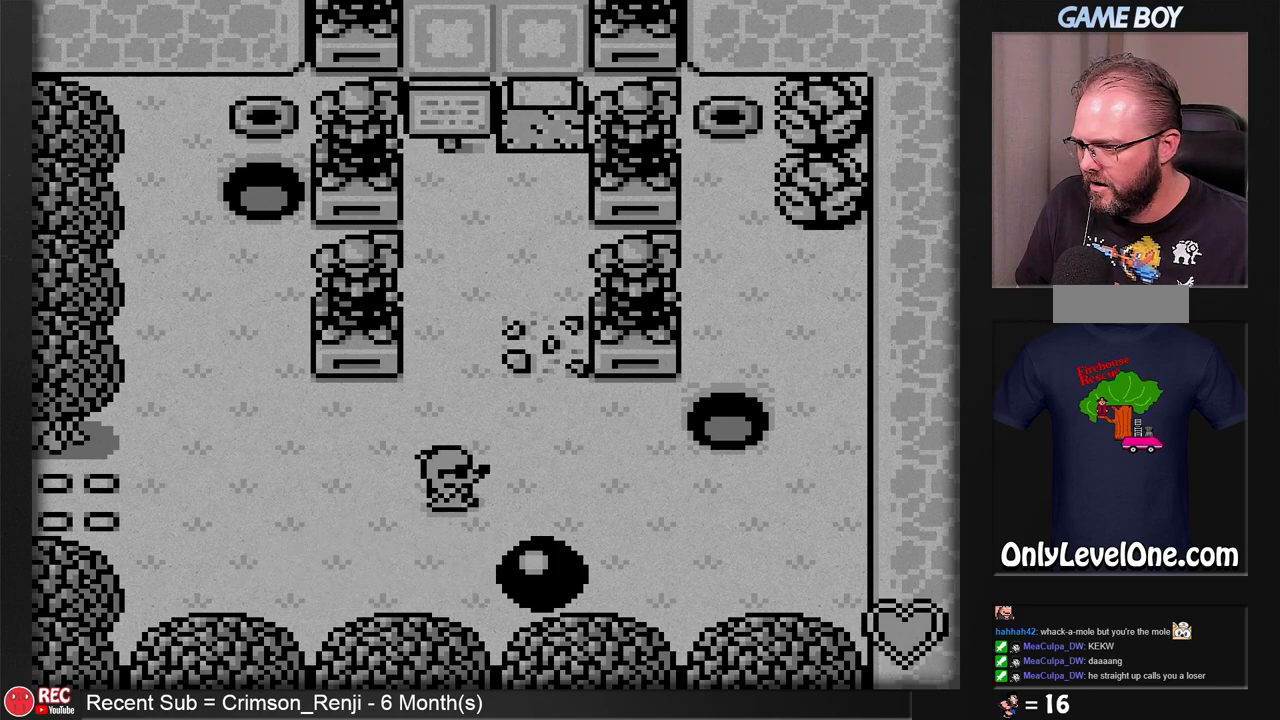
{"buttons": ["B"], "events": [[150, "DPAD_RIGHT", "up"], [283, "DPAD_DOWN", "down"], [417, "DPAD_DOWN", "up"], [467, "B", "down"]]}
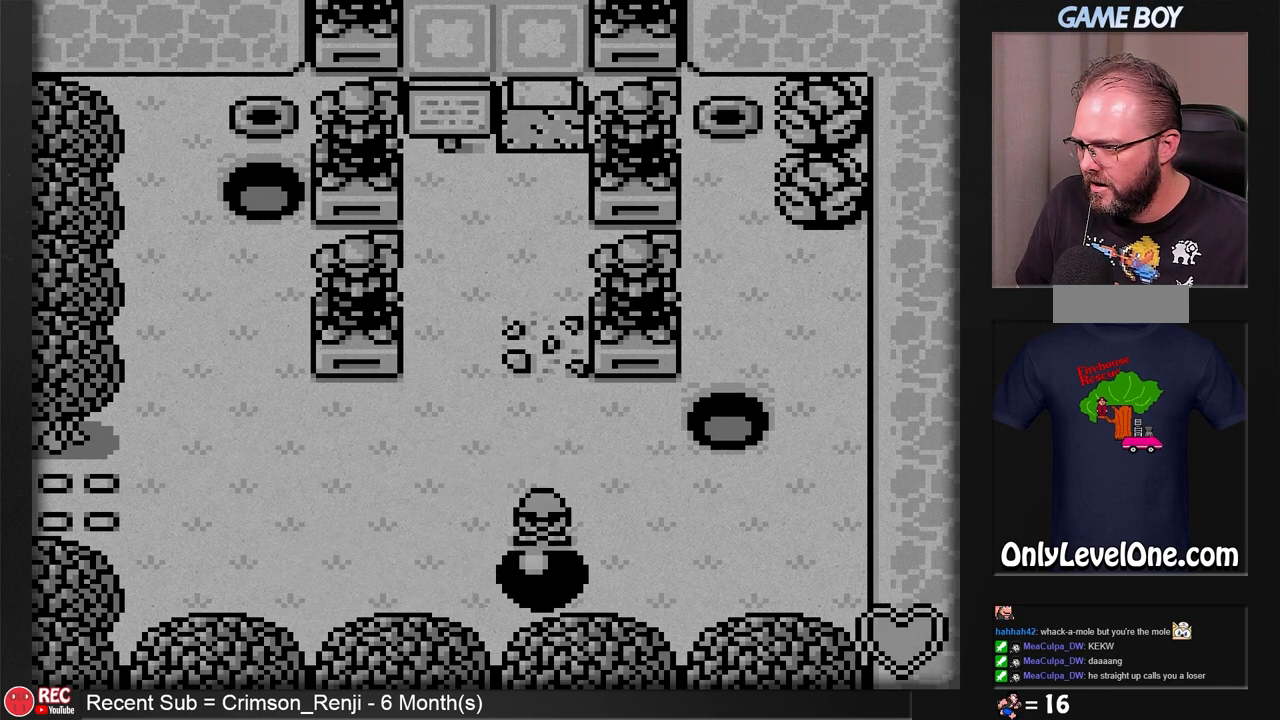
{"buttons": ["B"], "events": []}